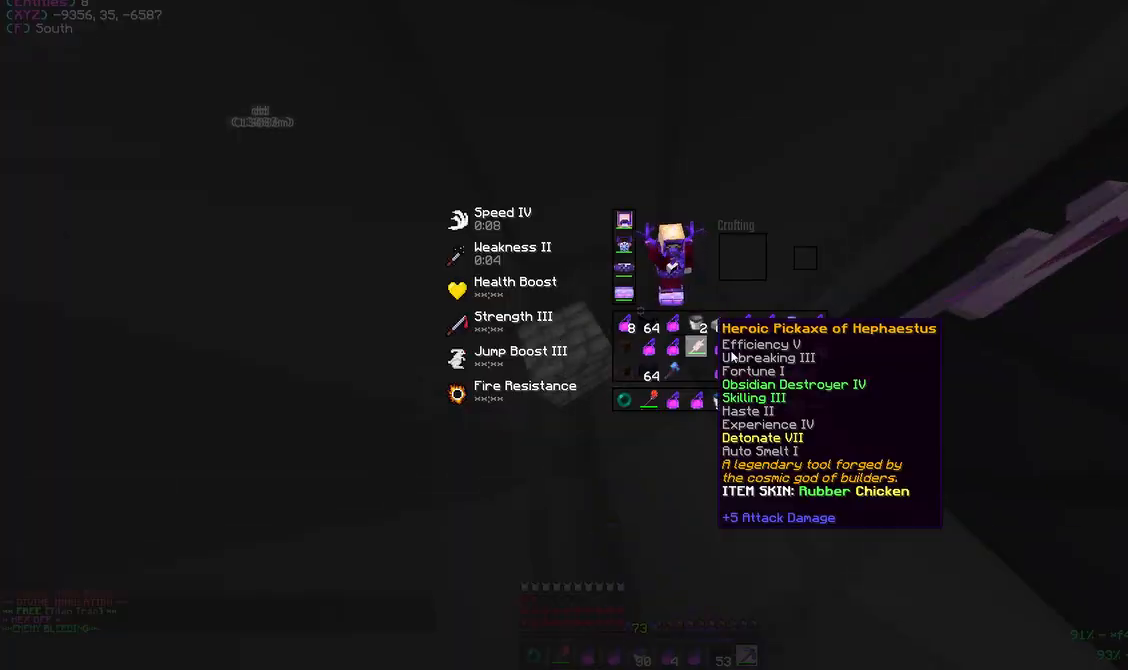
Gameplay with keyboard and mouse; each line is a JSON object with the keys and mouse buttons held at the frame after it. "events" lists presses ("down") and releases ("up") of "a", "d", "s", "w", "mouse_left" and "mouse_right" between this image and that frame as [ms after this image, input, new state], when the widget could be followed in between. "mouse_left", "mouse_right" = the "left", "right" buttons of the "mouse" list. No other keys are recorded. Fast repeated clicks can show as one long hold. Mouse movement is not recorded.
{"keys": [], "mouse": [], "events": [[400, "mouse_left", "down"], [483, "mouse_left", "up"]]}
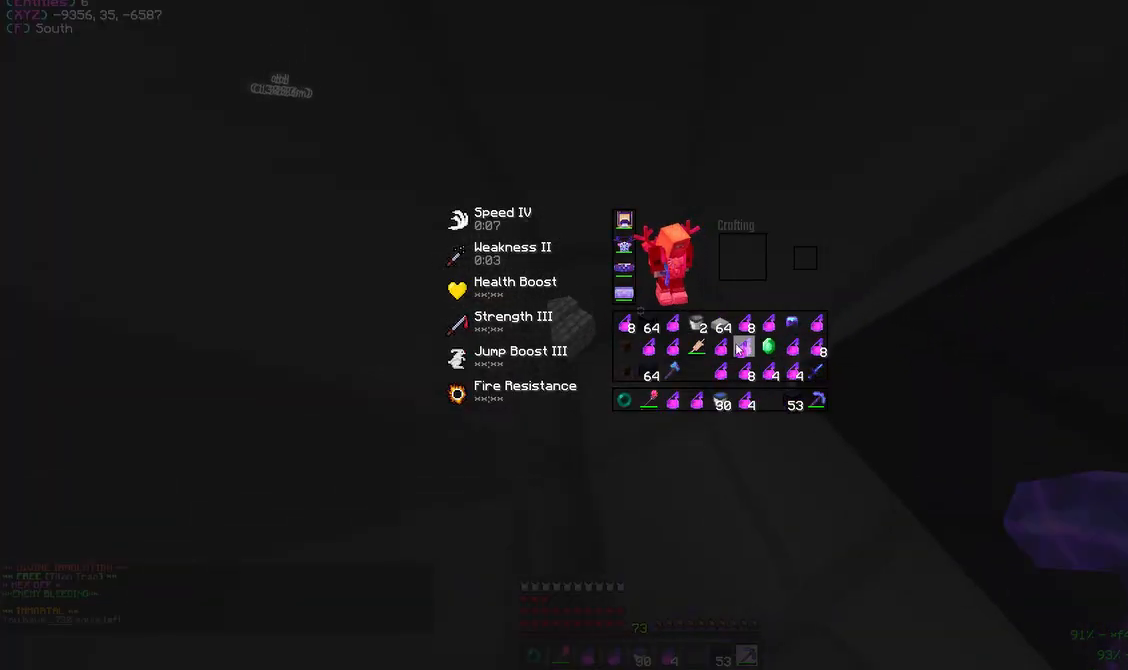
{"keys": [], "mouse": [], "events": [[250, "mouse_left", "down"], [333, "mouse_left", "up"]]}
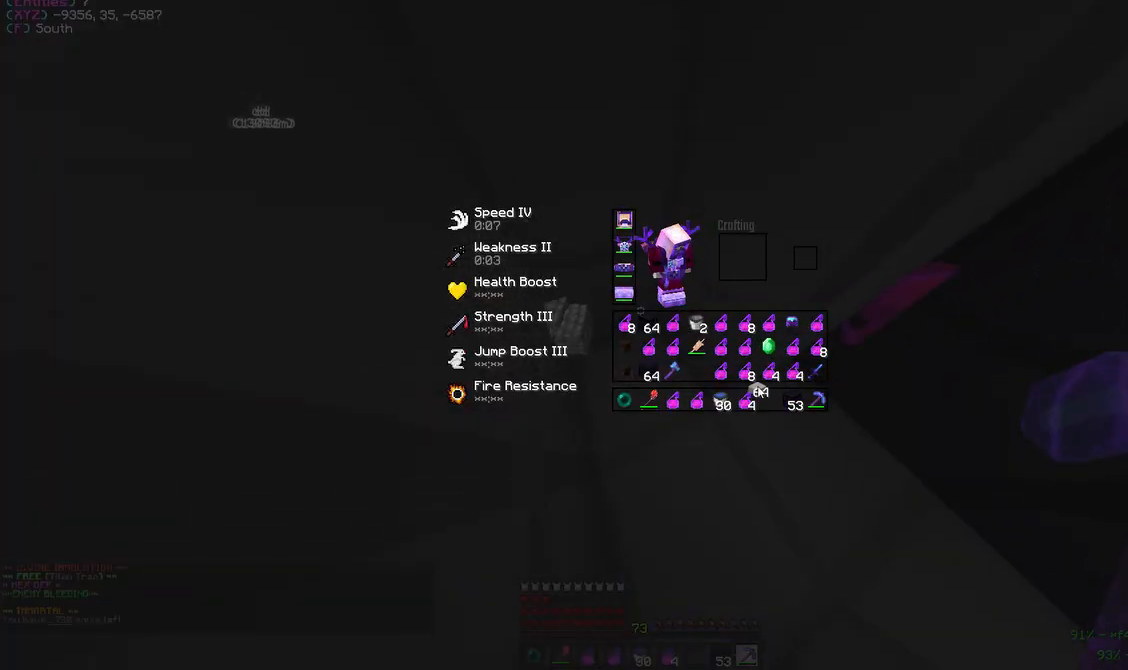
{"keys": ["a"], "mouse": ["left"], "events": [[167, "mouse_left", "down"], [267, "mouse_left", "up"], [433, "mouse_left", "down"], [467, "a", "down"]]}
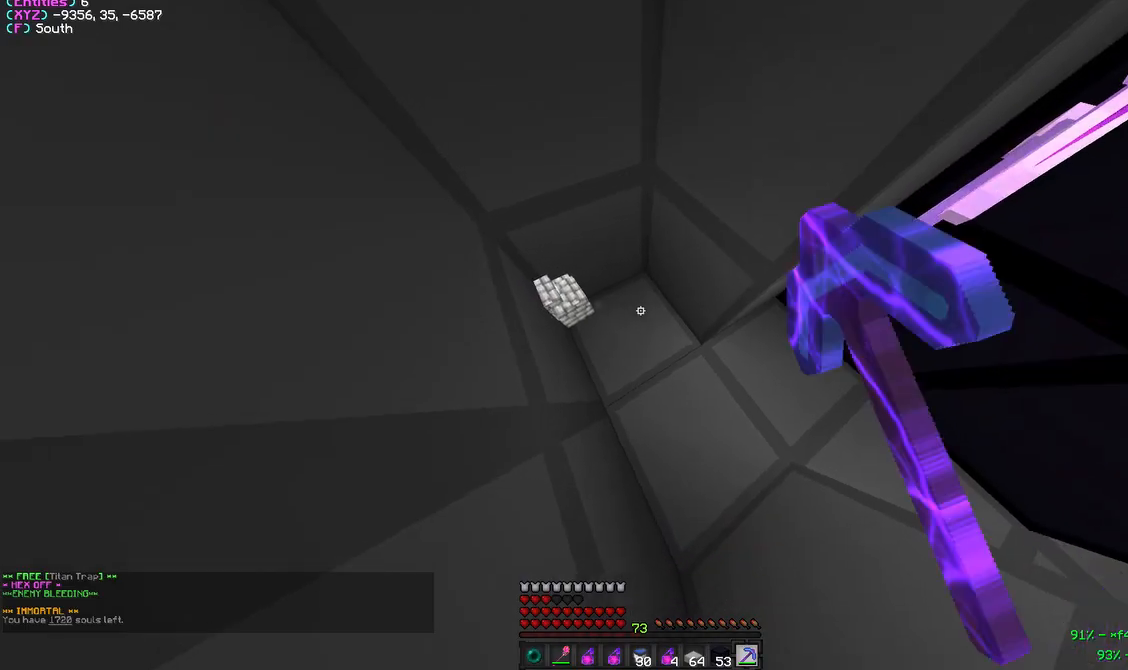
{"keys": ["a", "w"], "mouse": ["left"], "events": [[17, "w", "down"], [150, "a", "up"], [200, "w", "up"], [250, "a", "down"], [267, "w", "down"]]}
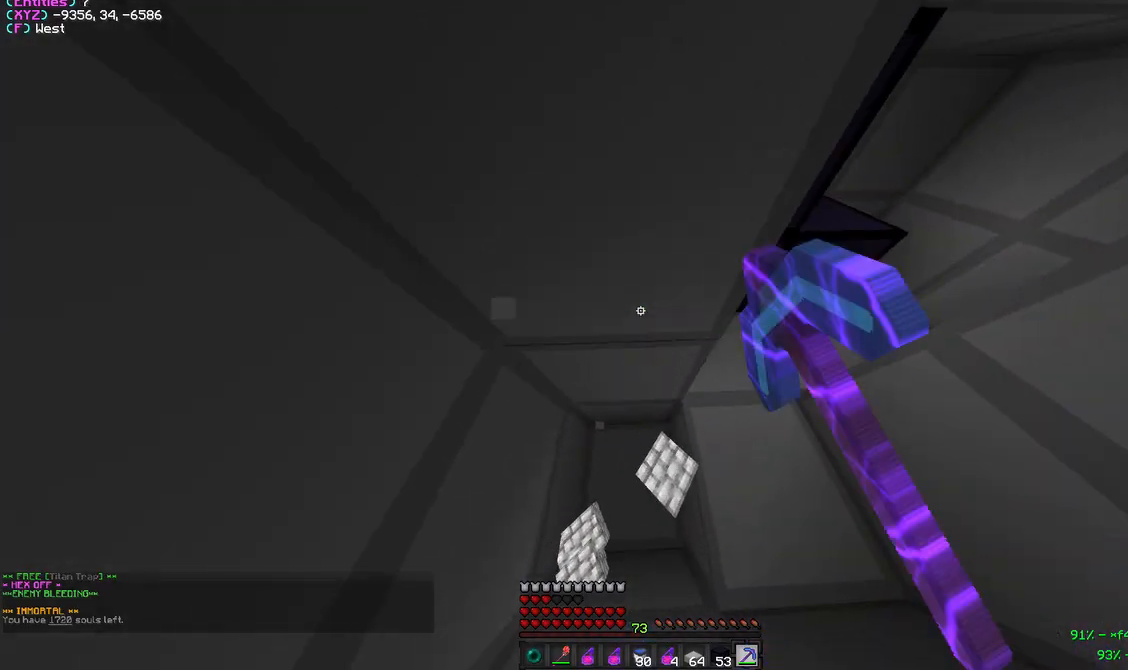
{"keys": ["a"], "mouse": [], "events": [[67, "w", "up"], [283, "a", "up"], [417, "mouse_left", "up"], [433, "a", "down"]]}
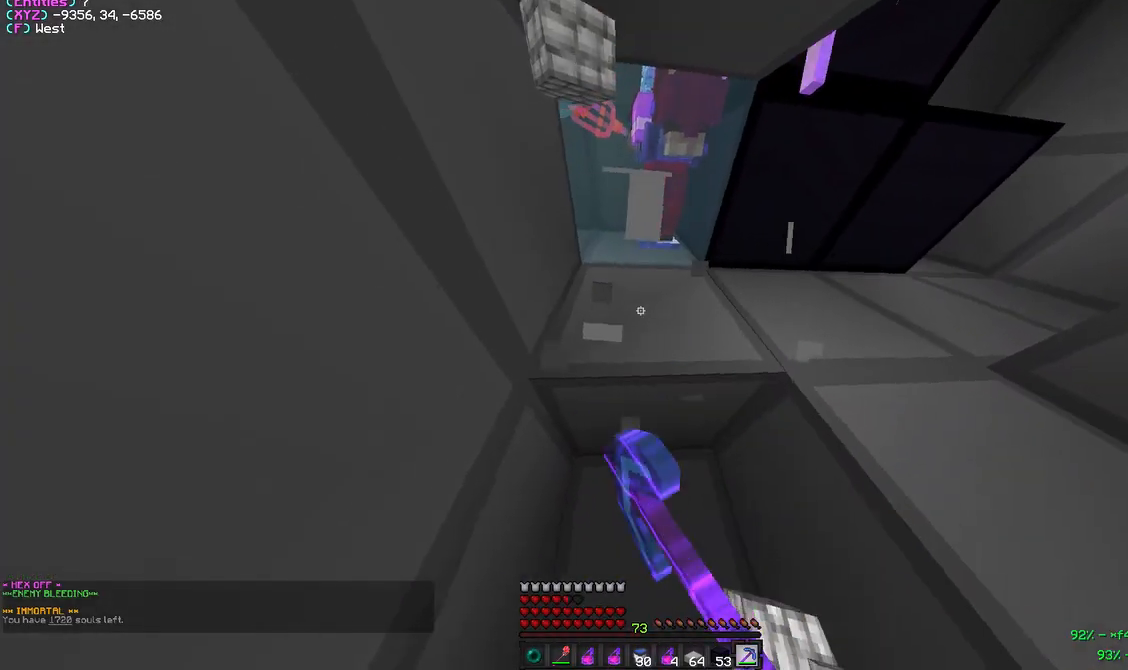
{"keys": ["w"], "mouse": [], "events": [[17, "a", "up"], [283, "mouse_right", "down"], [367, "w", "down"], [433, "mouse_right", "up"]]}
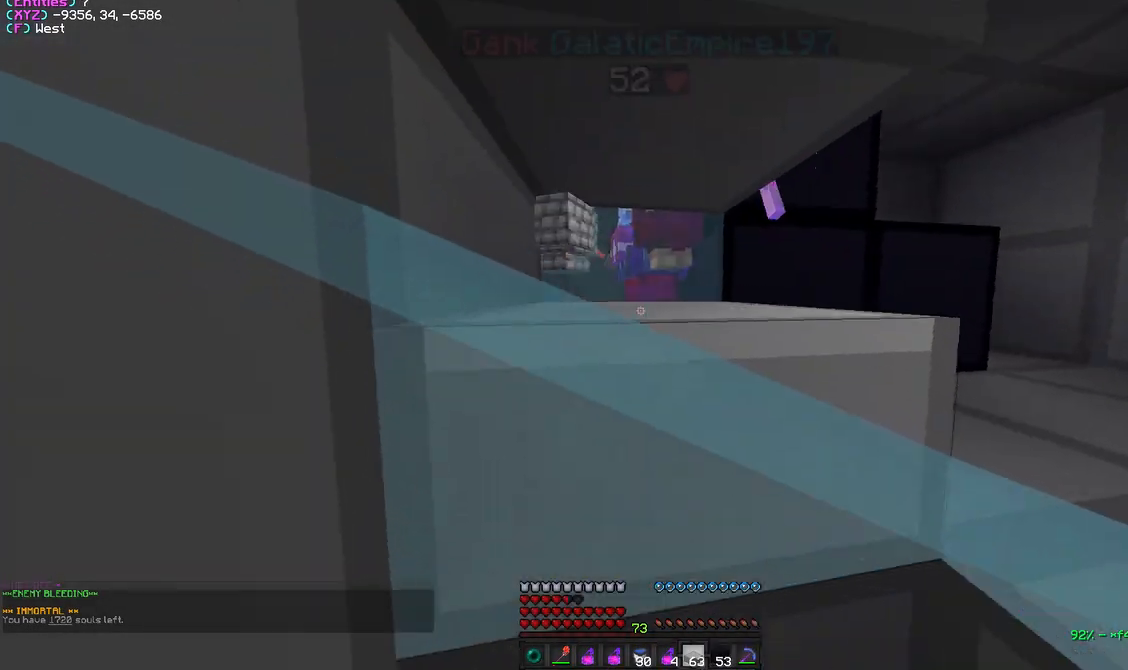
{"keys": ["w"], "mouse": ["left"], "events": [[50, "mouse_left", "down"], [150, "mouse_left", "up"], [183, "mouse_left", "down"], [317, "d", "down"], [450, "d", "up"]]}
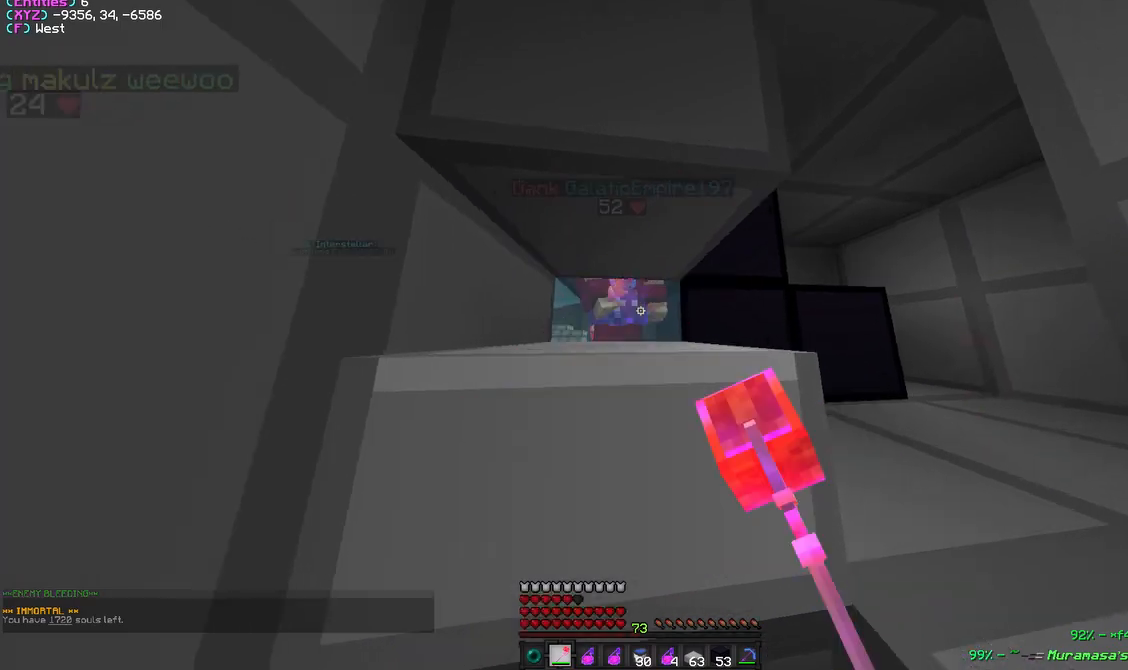
{"keys": [], "mouse": ["left"], "events": [[50, "w", "up"]]}
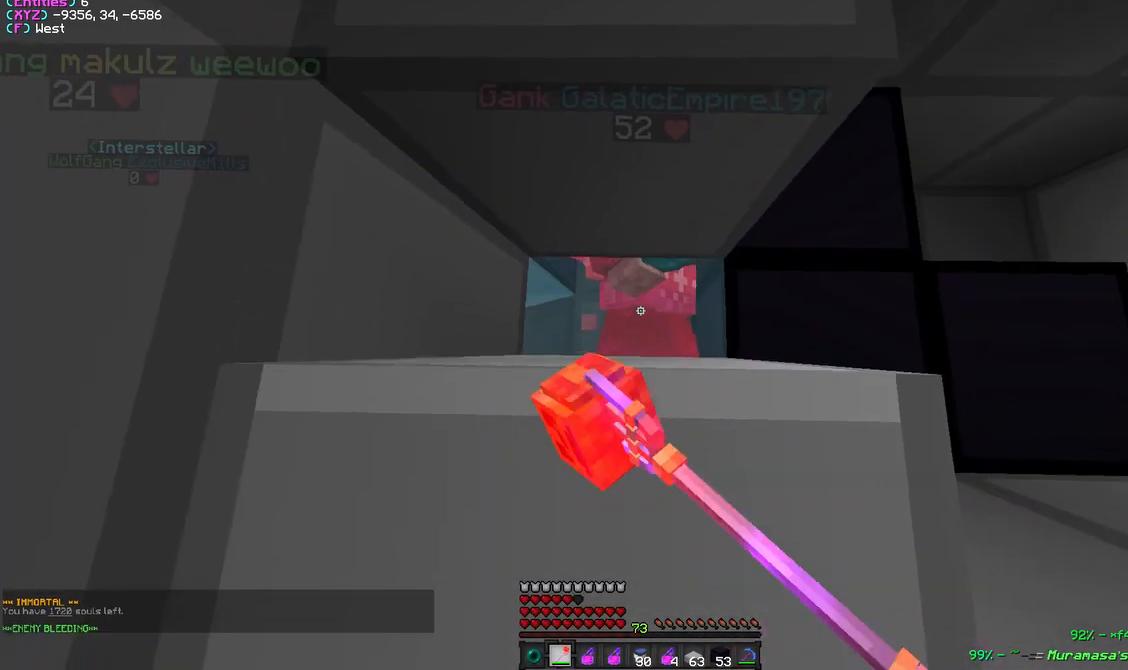
{"keys": [], "mouse": [], "events": [[200, "mouse_left", "up"], [233, "mouse_left", "down"], [333, "mouse_left", "up"], [400, "mouse_left", "down"], [483, "mouse_left", "up"]]}
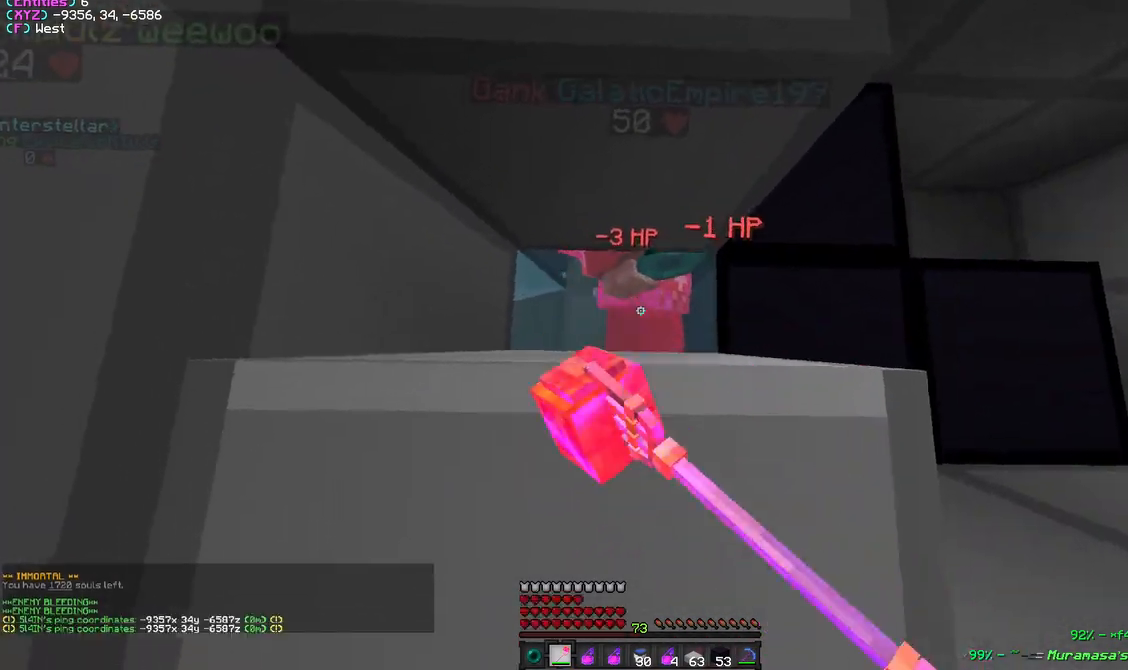
{"keys": [], "mouse": ["left"], "events": [[17, "mouse_left", "down"]]}
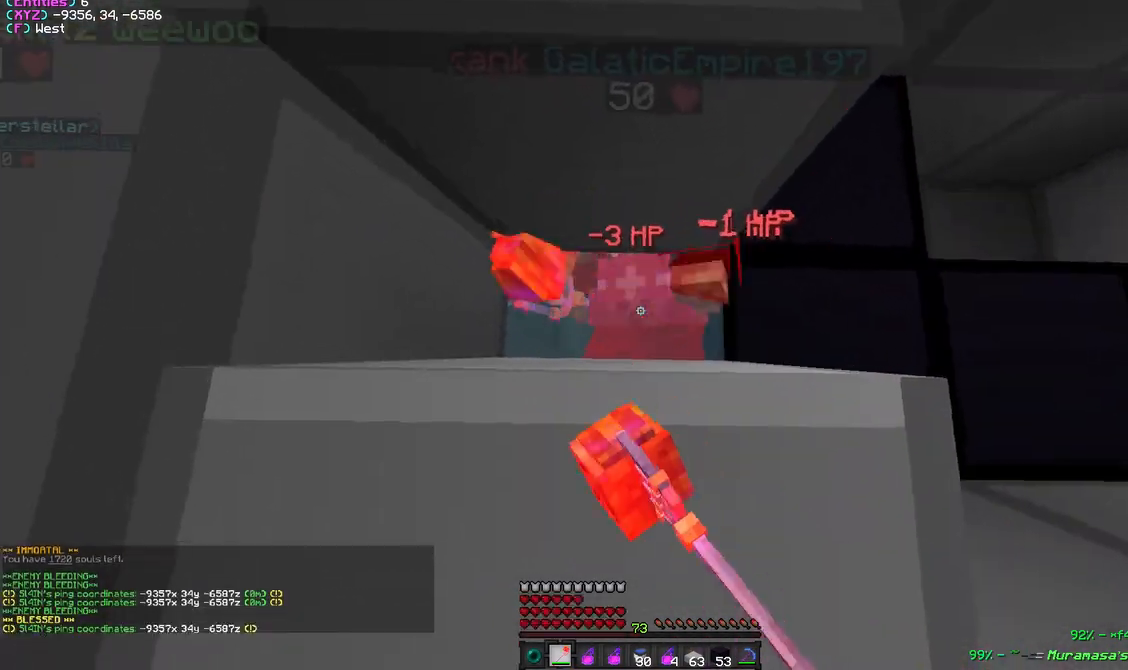
{"keys": [], "mouse": [], "events": [[67, "s", "down"], [267, "mouse_left", "up"], [367, "s", "up"]]}
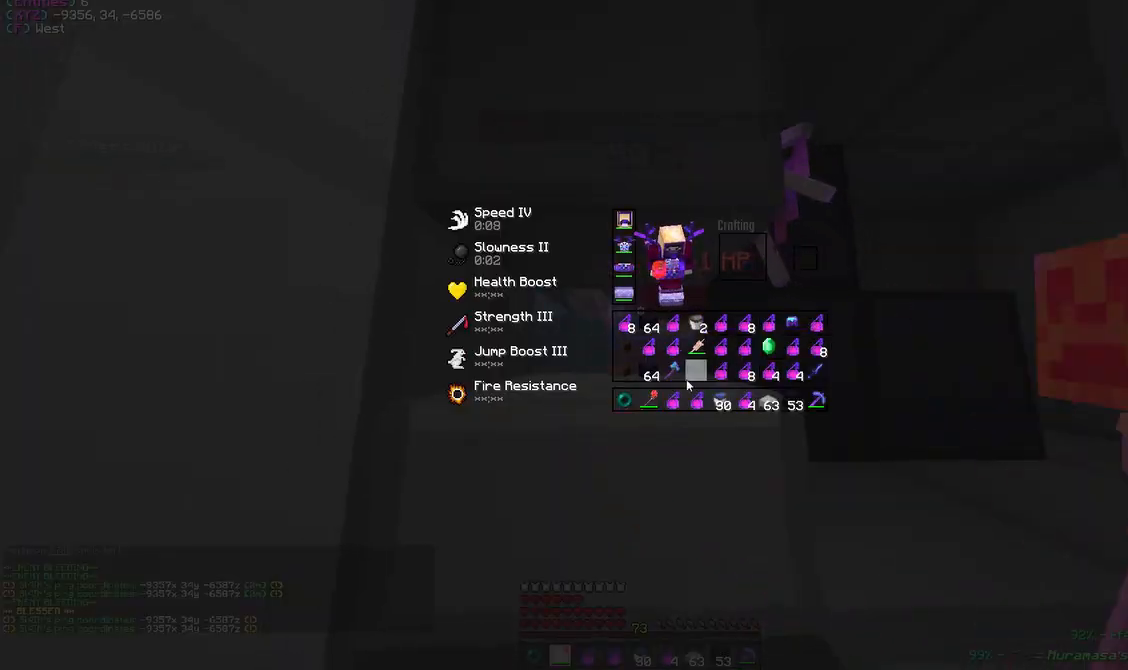
{"keys": [], "mouse": [], "events": []}
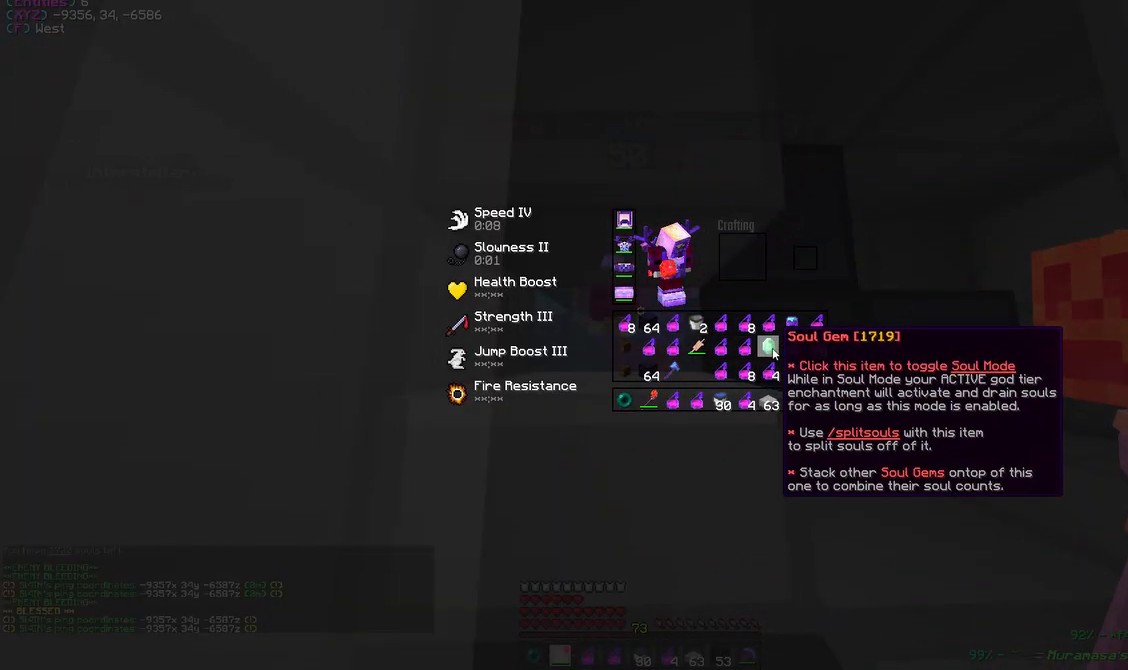
{"keys": ["w"], "mouse": ["right"], "events": [[467, "w", "down"], [483, "mouse_right", "down"]]}
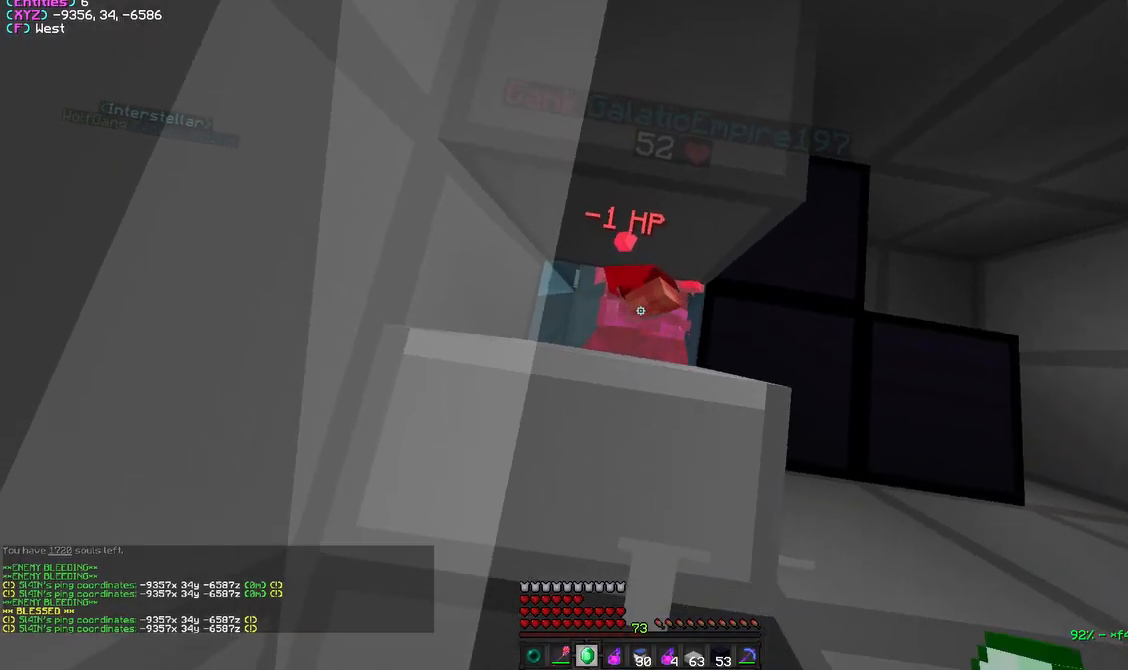
{"keys": [], "mouse": ["left"], "events": [[133, "mouse_right", "up"], [267, "mouse_left", "down"], [417, "w", "up"]]}
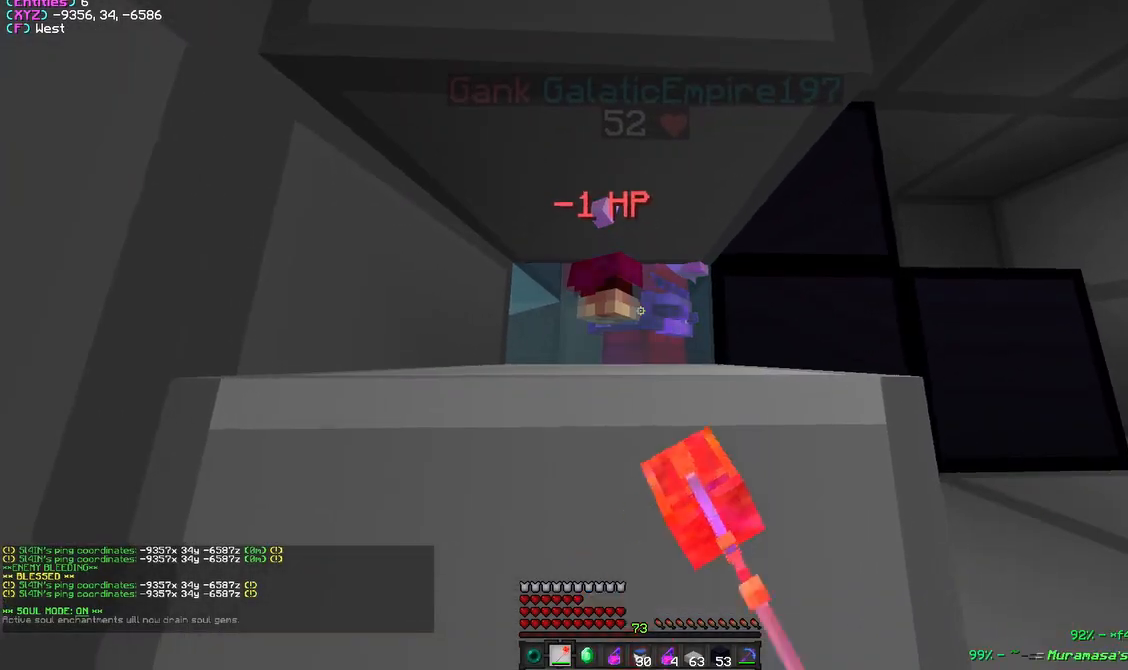
{"keys": [], "mouse": ["left"], "events": [[83, "a", "down"], [200, "a", "up"]]}
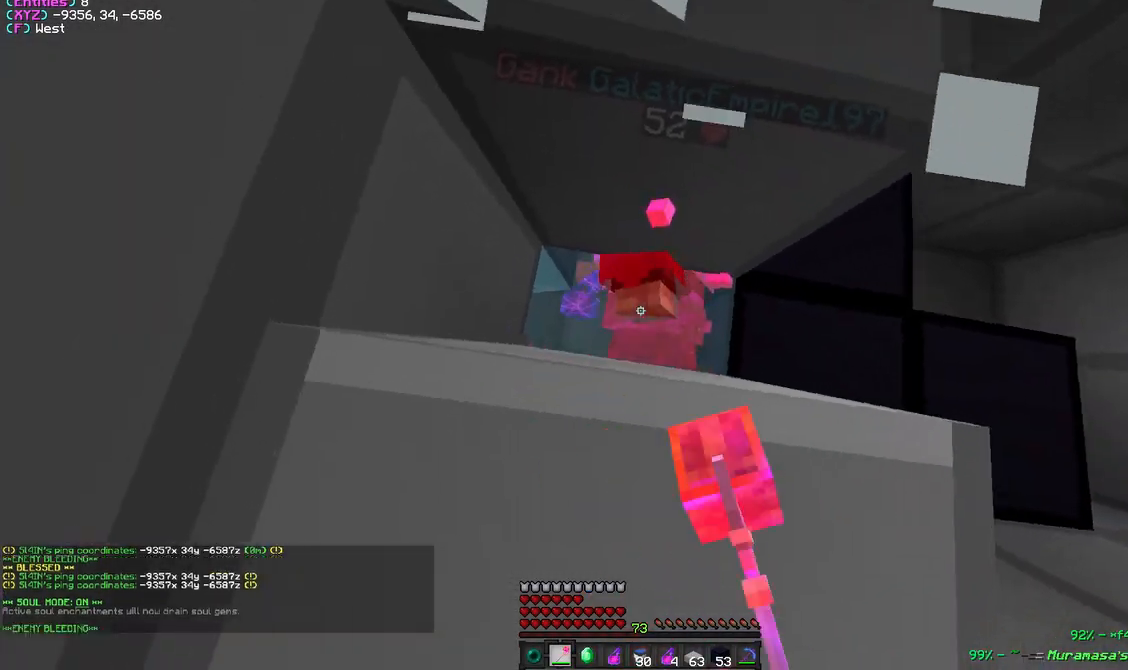
{"keys": [], "mouse": ["left"], "events": []}
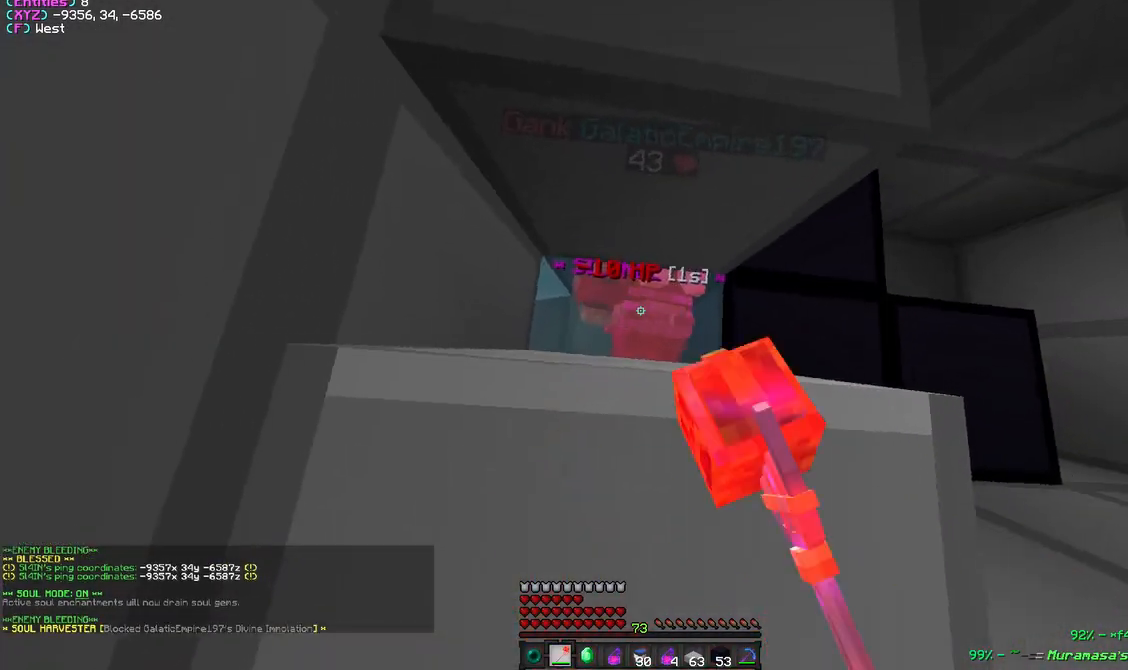
{"keys": [], "mouse": ["left"], "events": [[100, "w", "down"], [250, "w", "up"]]}
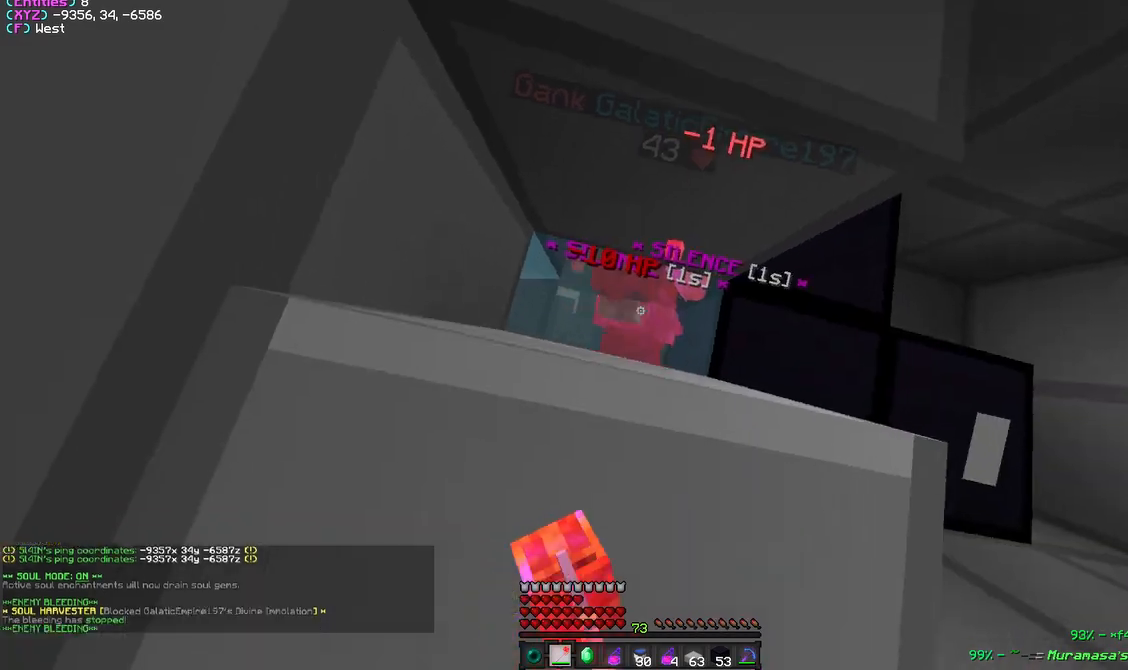
{"keys": [], "mouse": ["left"], "events": [[100, "w", "down"], [283, "w", "up"]]}
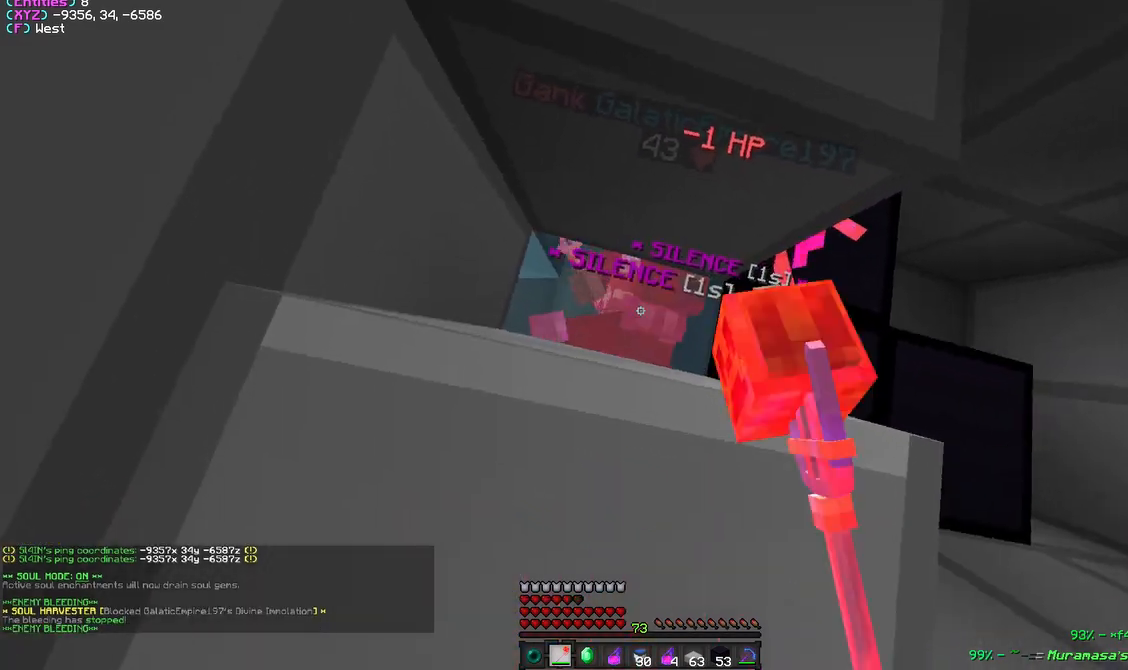
{"keys": [], "mouse": ["left"], "events": [[117, "d", "down"], [233, "d", "up"]]}
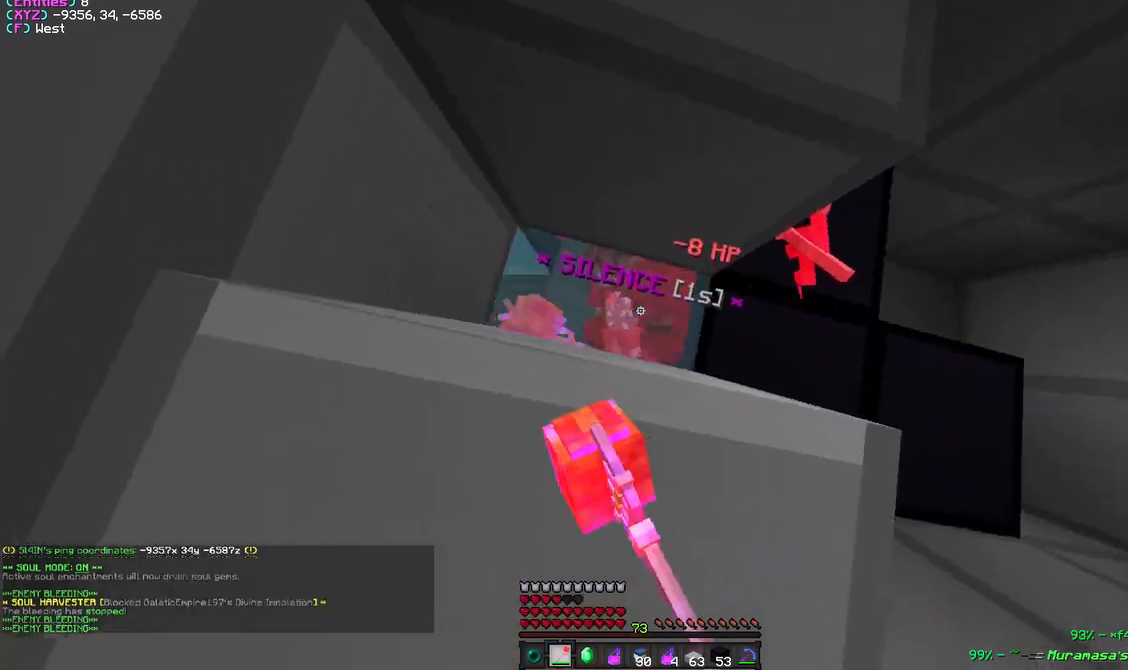
{"keys": [], "mouse": ["left"], "events": []}
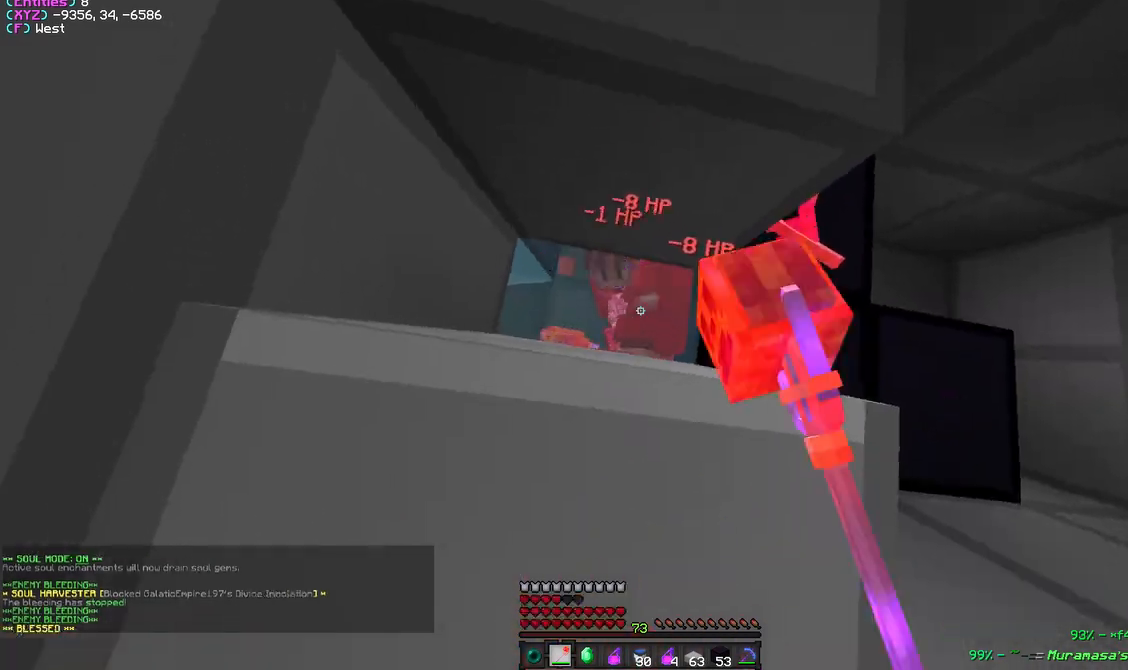
{"keys": [], "mouse": ["left"], "events": []}
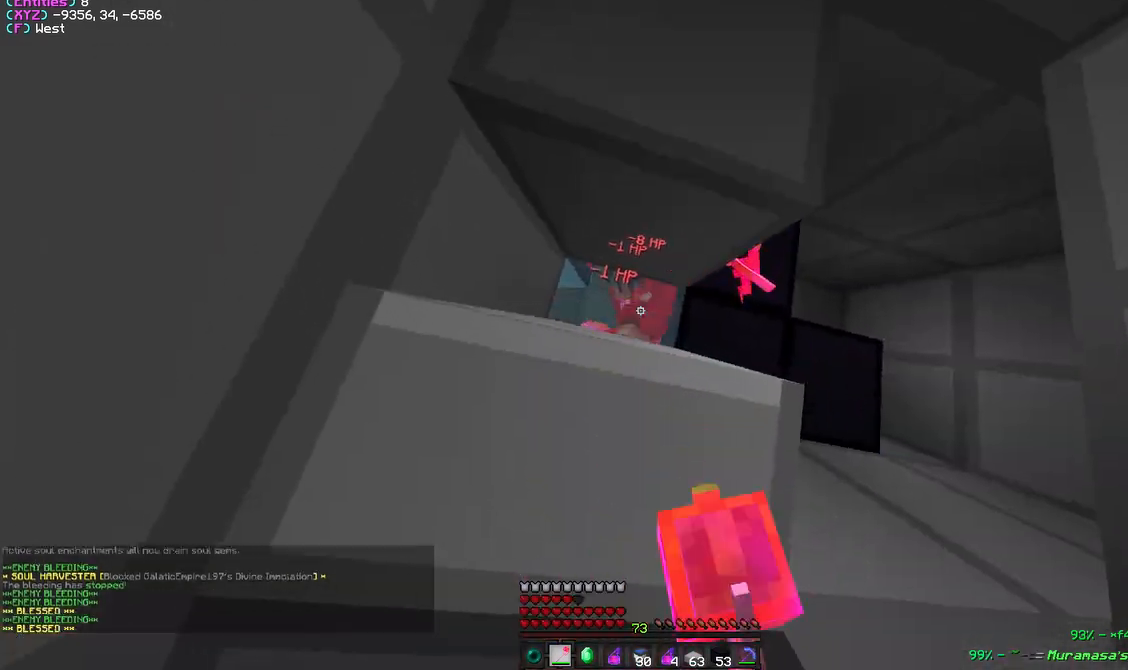
{"keys": [], "mouse": ["left"], "events": []}
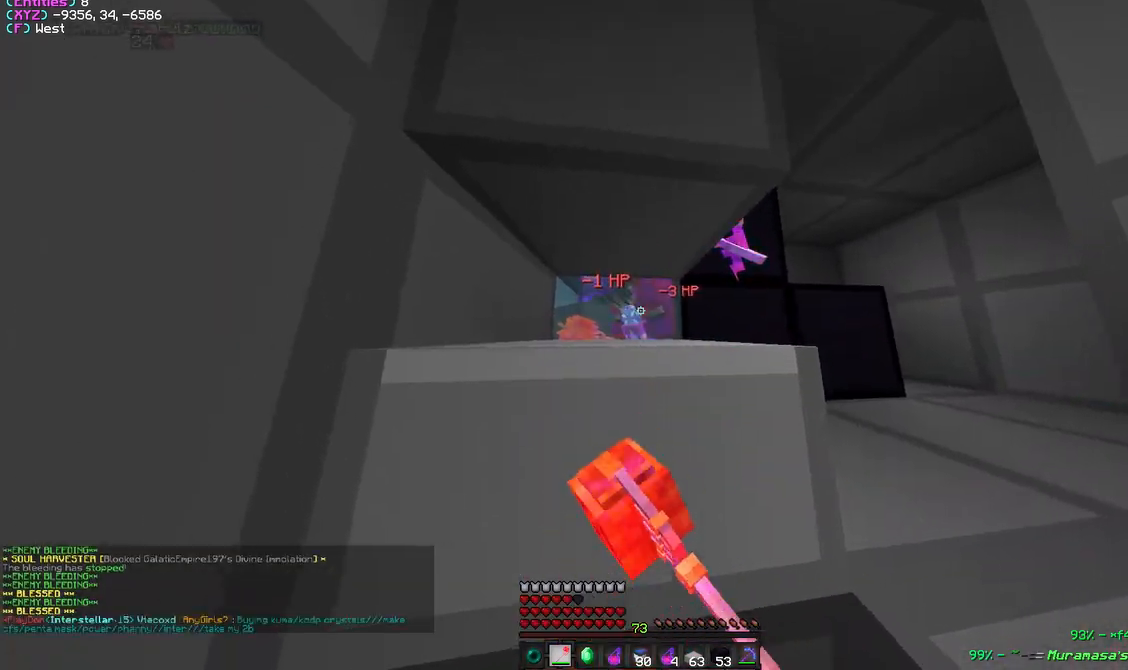
{"keys": [], "mouse": ["left"], "events": []}
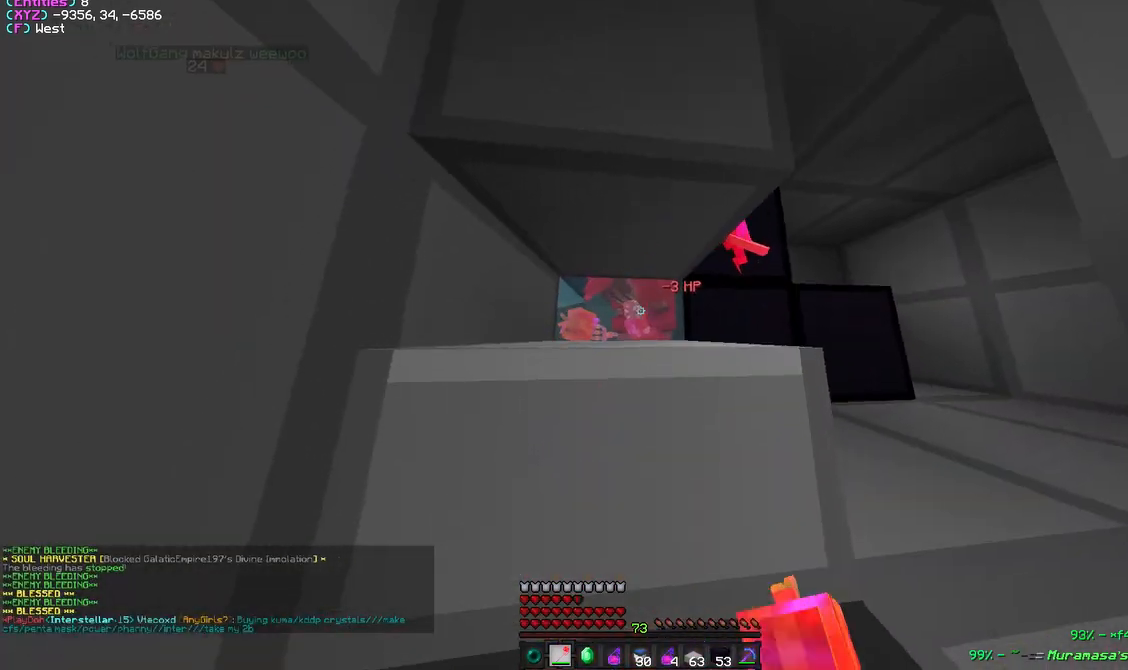
{"keys": [], "mouse": ["left"], "events": [[200, "mouse_left", "up"], [283, "mouse_left", "down"]]}
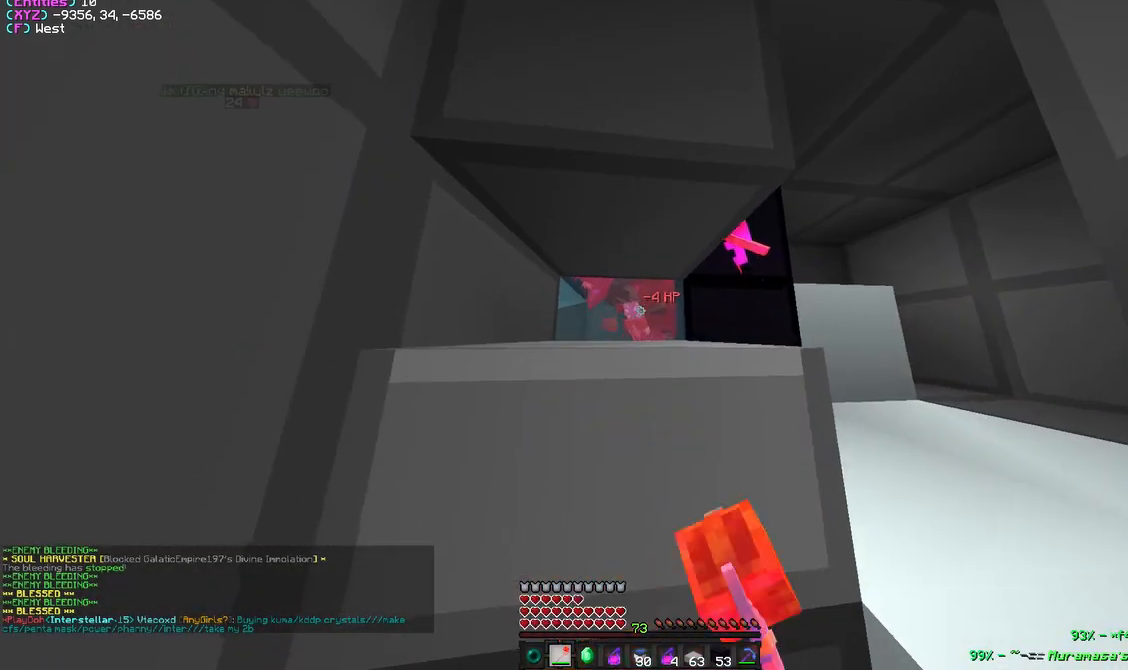
{"keys": [], "mouse": ["left"], "events": []}
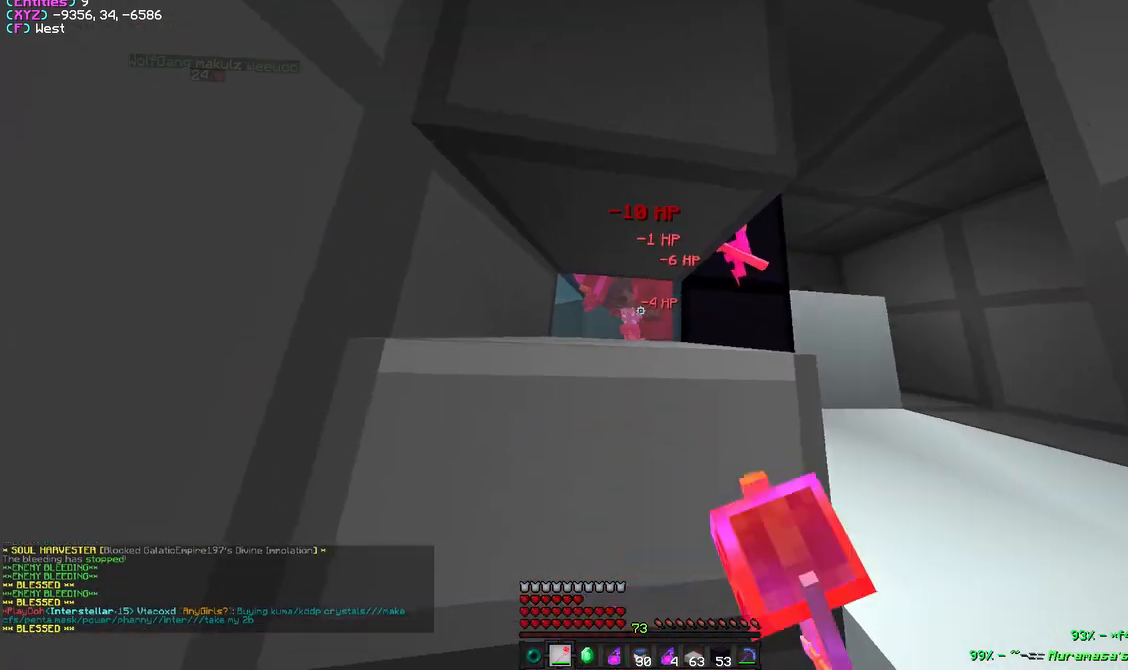
{"keys": [], "mouse": ["left"], "events": []}
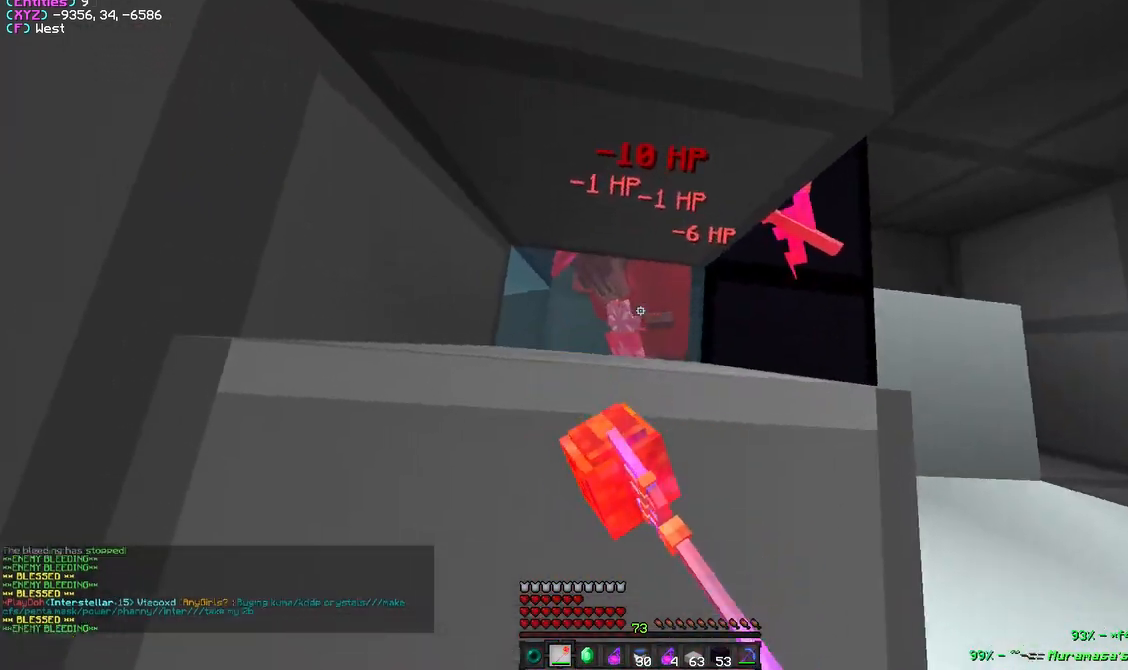
{"keys": ["w"], "mouse": ["left"], "events": [[417, "w", "down"]]}
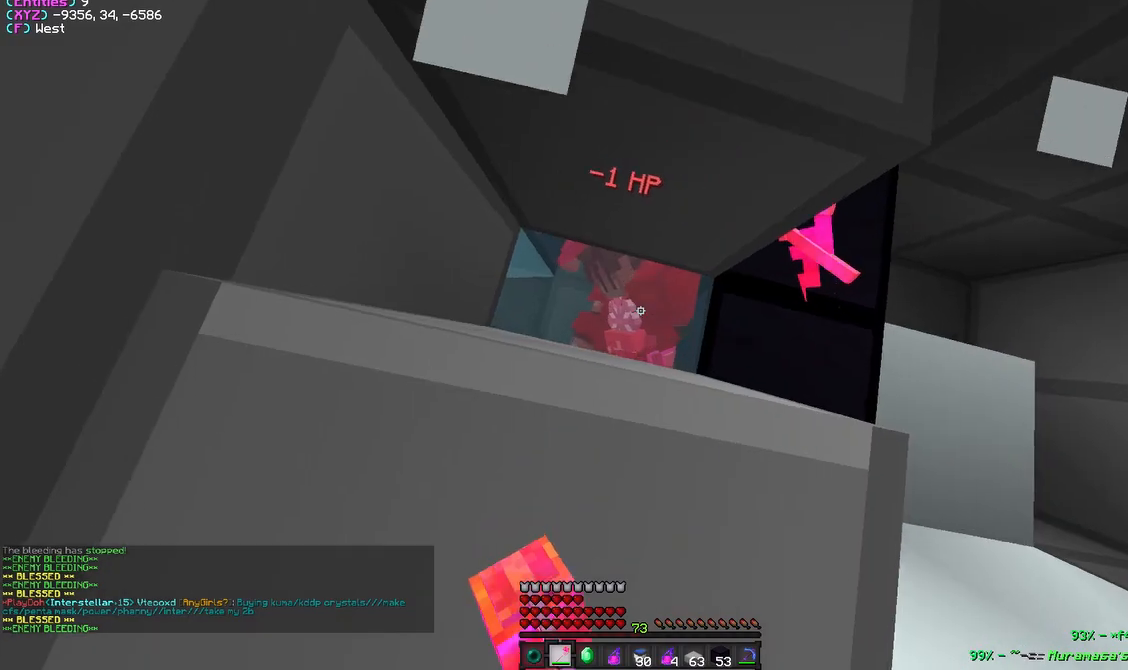
{"keys": [], "mouse": ["left"], "events": [[183, "w", "up"]]}
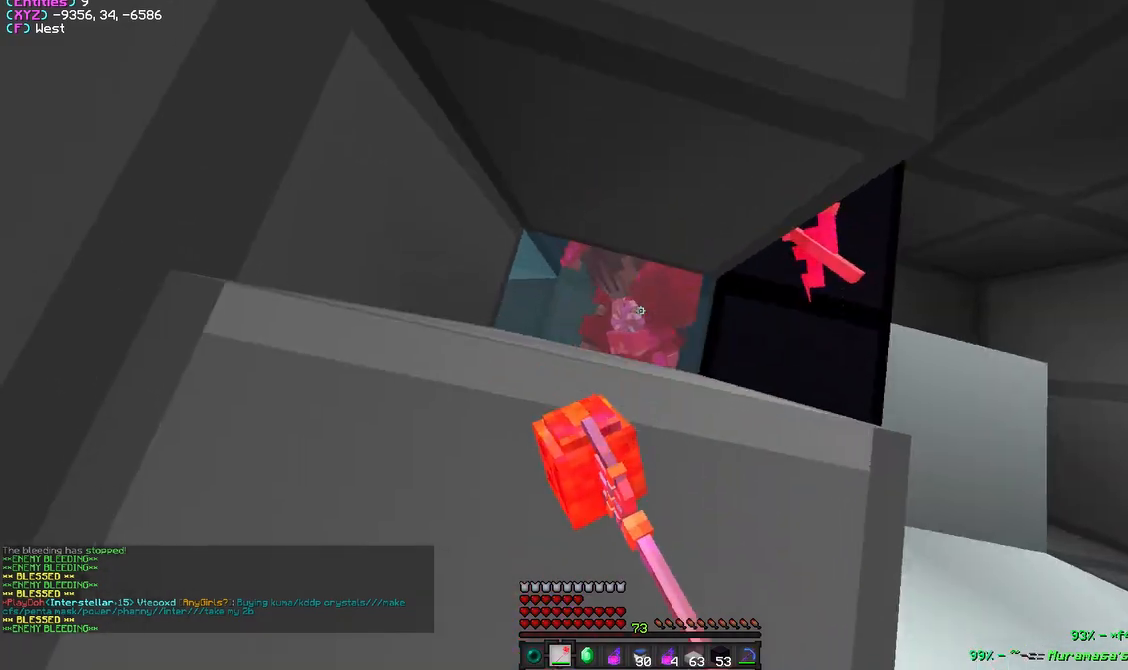
{"keys": [], "mouse": ["left"], "events": []}
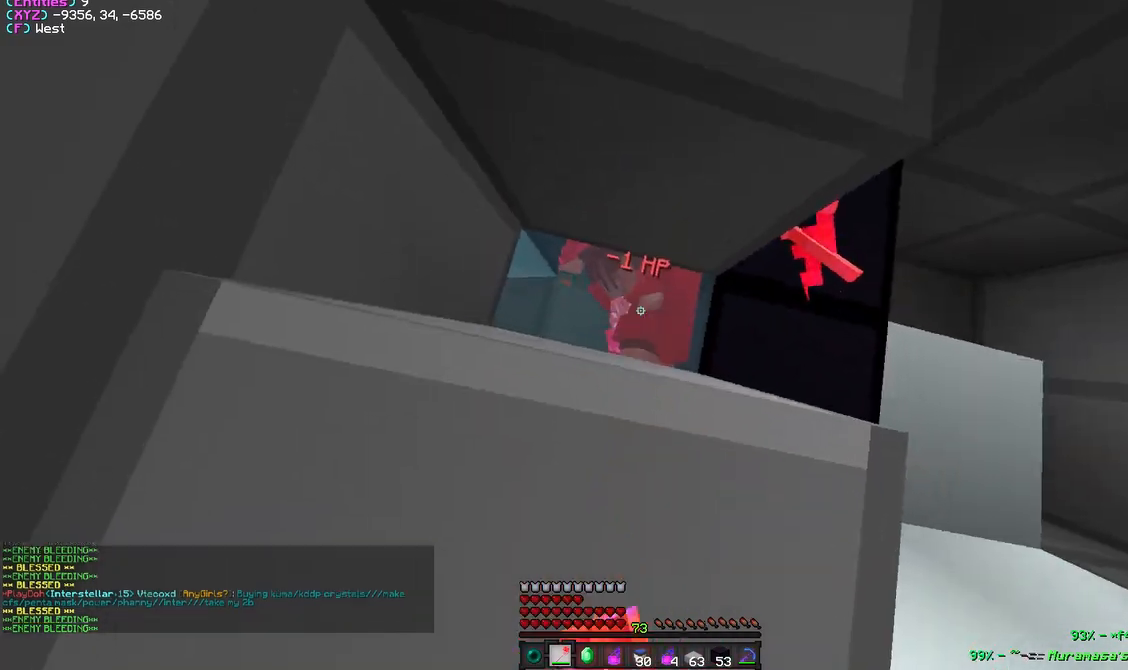
{"keys": [], "mouse": ["left"], "events": []}
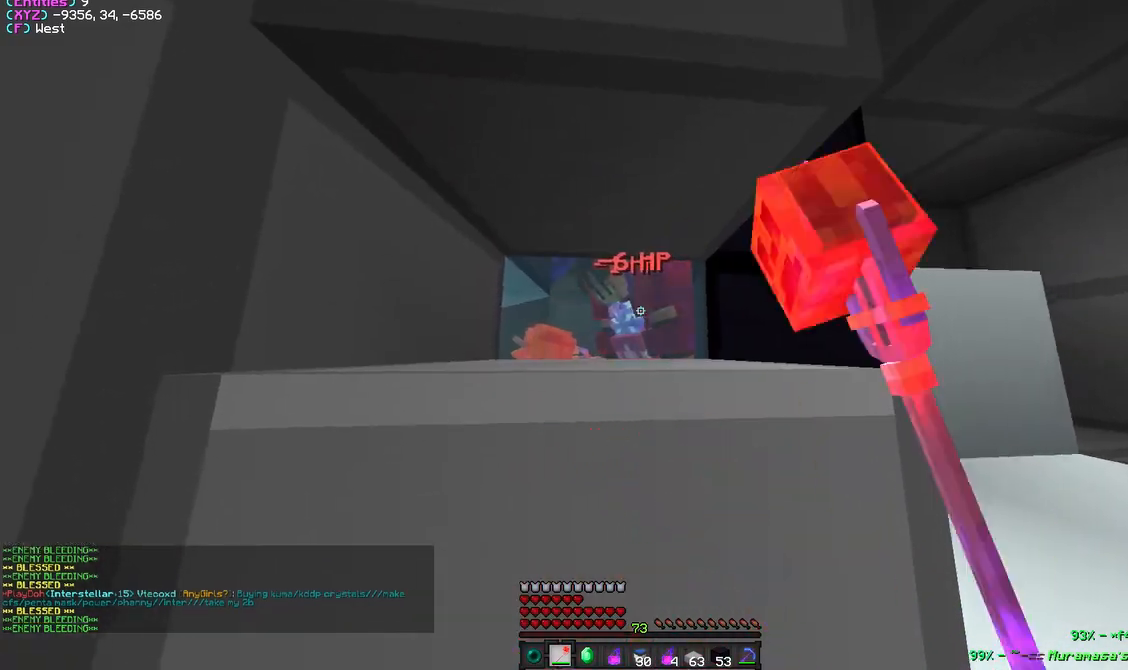
{"keys": [], "mouse": ["left"], "events": []}